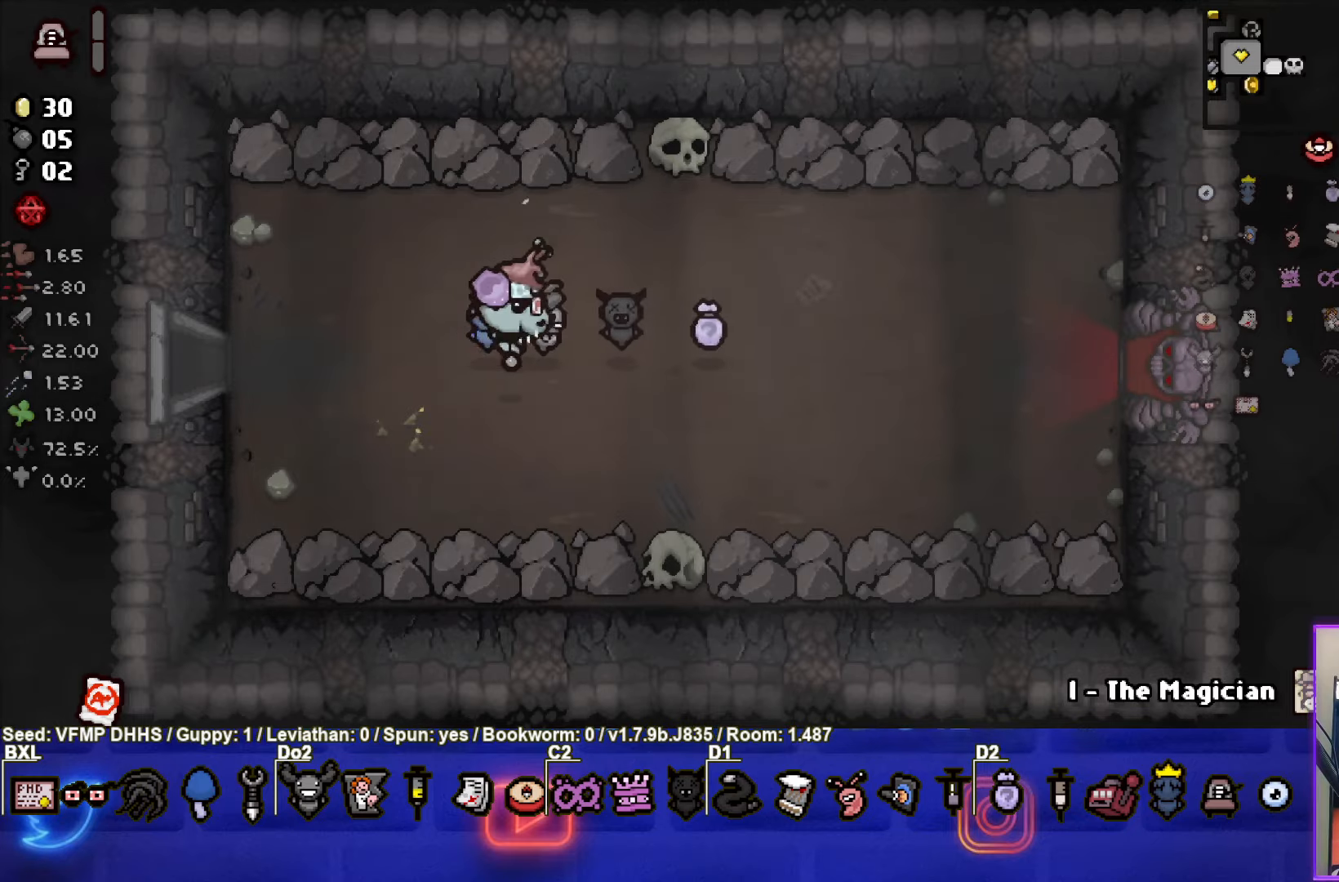
Gameplay with a controller (PlayStation layout); each line is a JSON object with the inputs held at the frame after it. "events" lists button and stick changes between this image and that frame as [ms after this image, input, new state], when the widget could be followed in between. Not read: L3 R3 right_stick.
{"buttons": [], "left_stick": "right", "events": []}
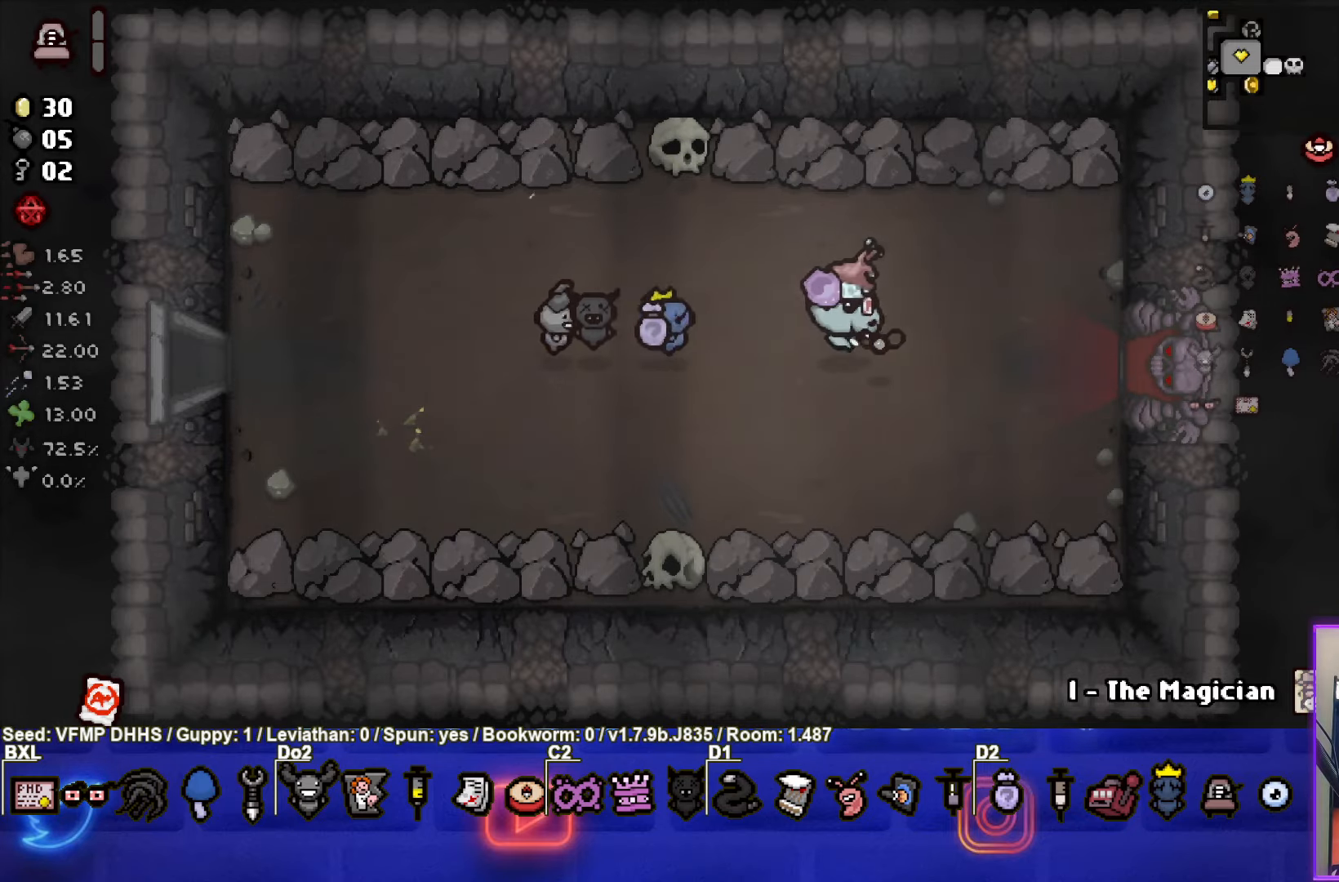
{"buttons": [], "left_stick": "right", "events": [[67, "left_stick", "center"], [250, "left_stick", "right"]]}
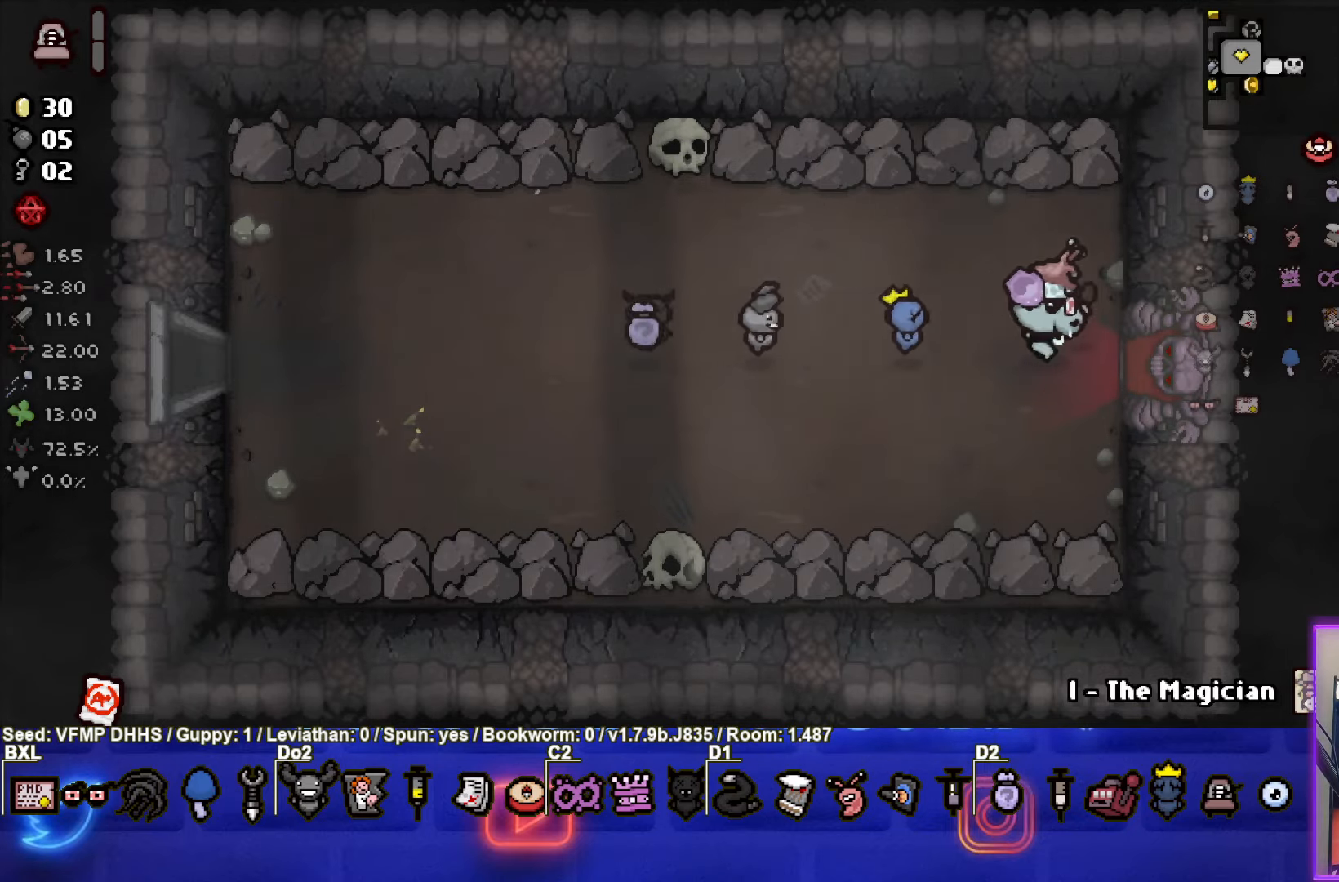
{"buttons": [], "left_stick": "center", "events": [[317, "left_stick", "center"], [367, "CROSS", "down"], [483, "CROSS", "up"]]}
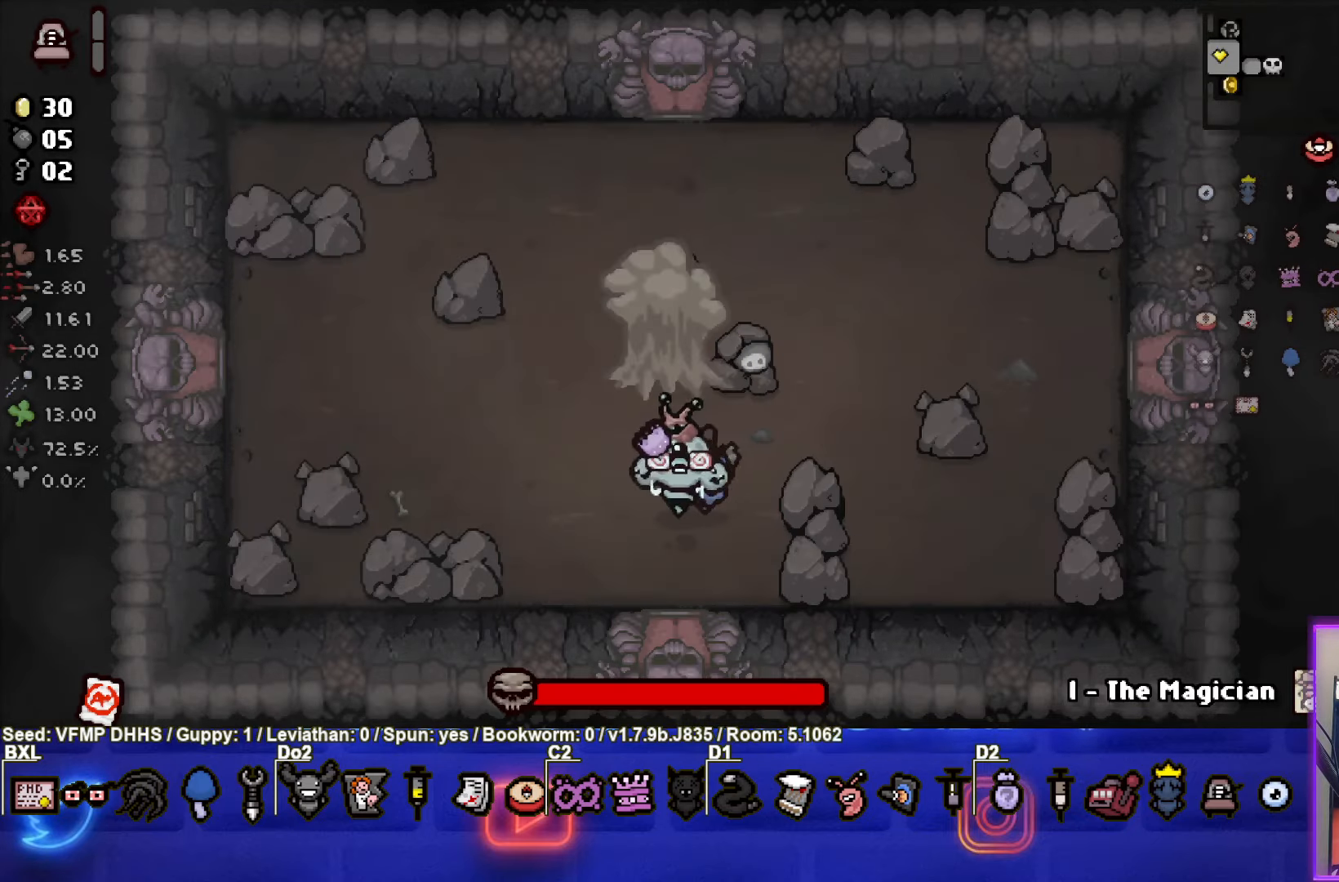
{"buttons": [], "left_stick": "up-left", "events": [[67, "left_stick", "up-left"], [83, "L1", "down"], [183, "L1", "up"]]}
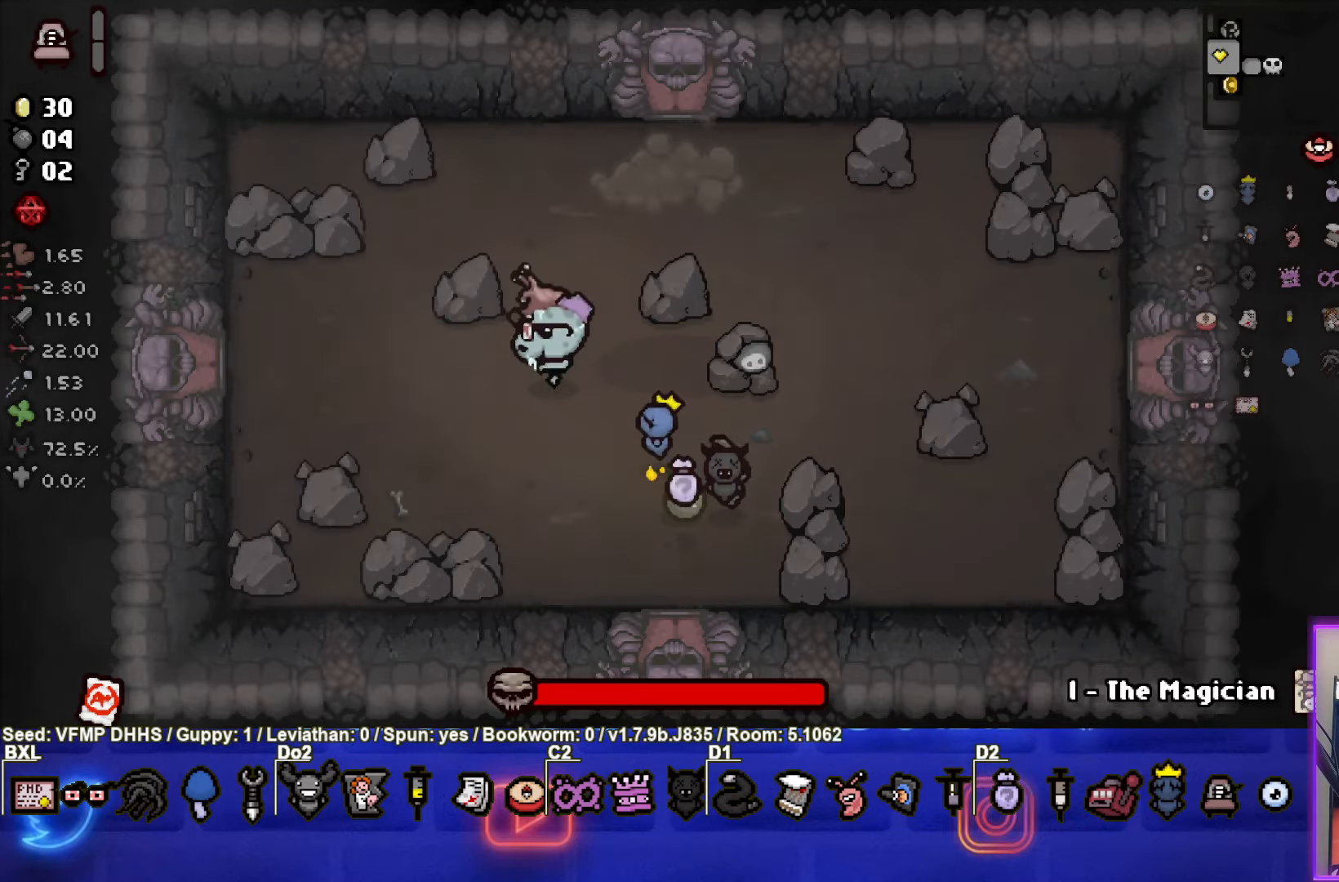
{"buttons": [], "left_stick": "center", "events": [[150, "left_stick", "center"]]}
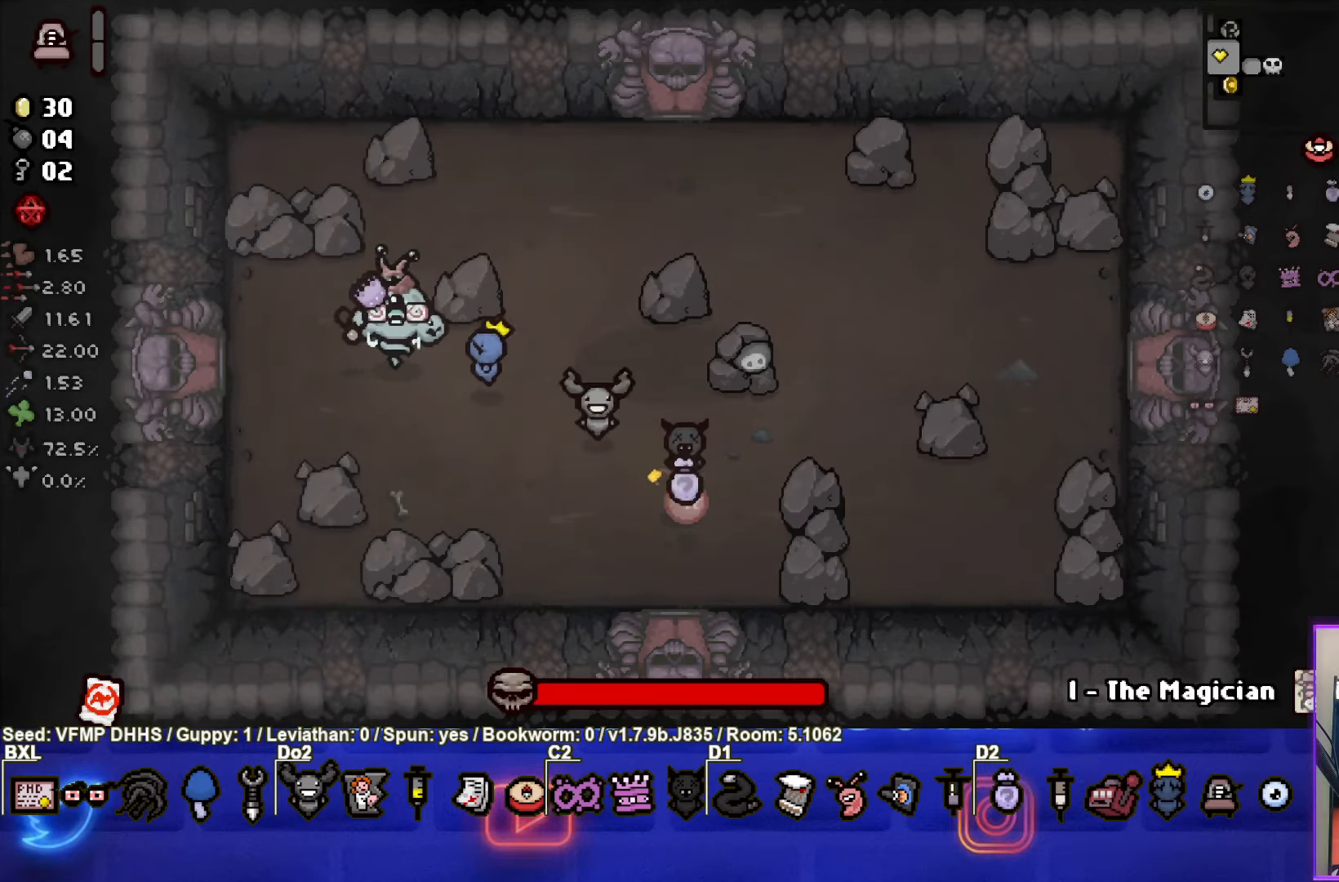
{"buttons": ["CIRCLE"], "left_stick": "center", "events": [[50, "CIRCLE", "down"]]}
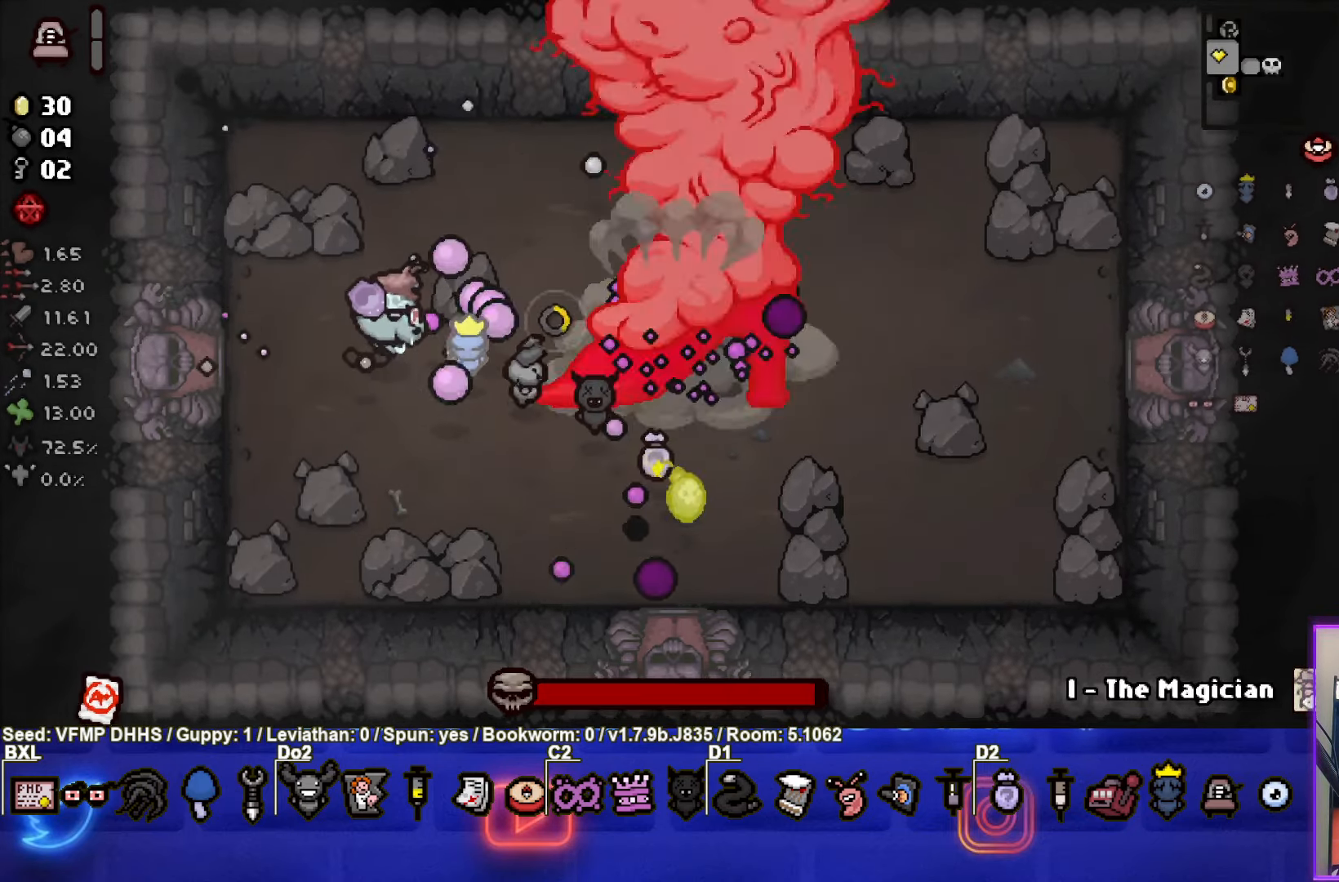
{"buttons": ["CIRCLE"], "left_stick": "center", "events": []}
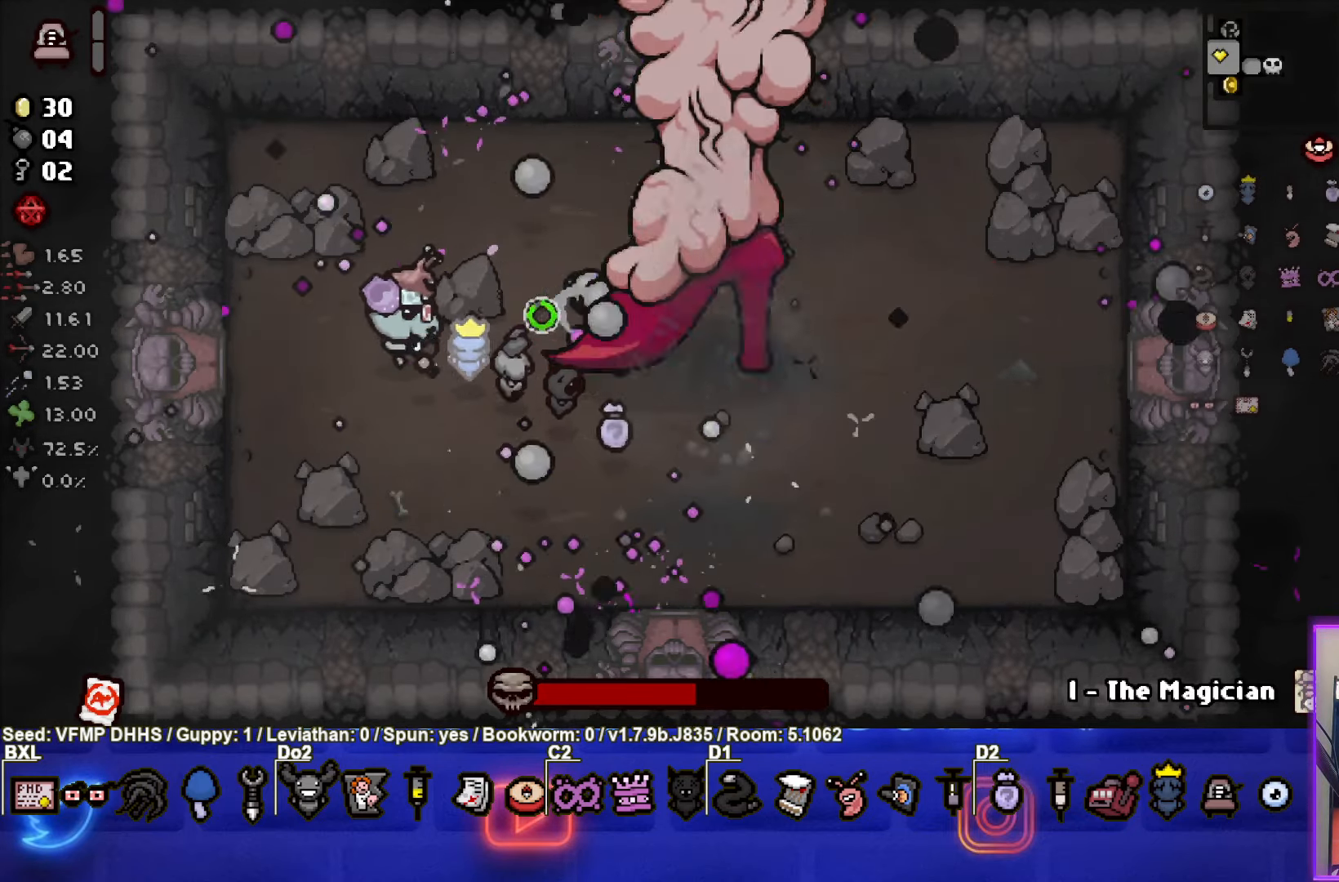
{"buttons": ["CIRCLE"], "left_stick": "center", "events": []}
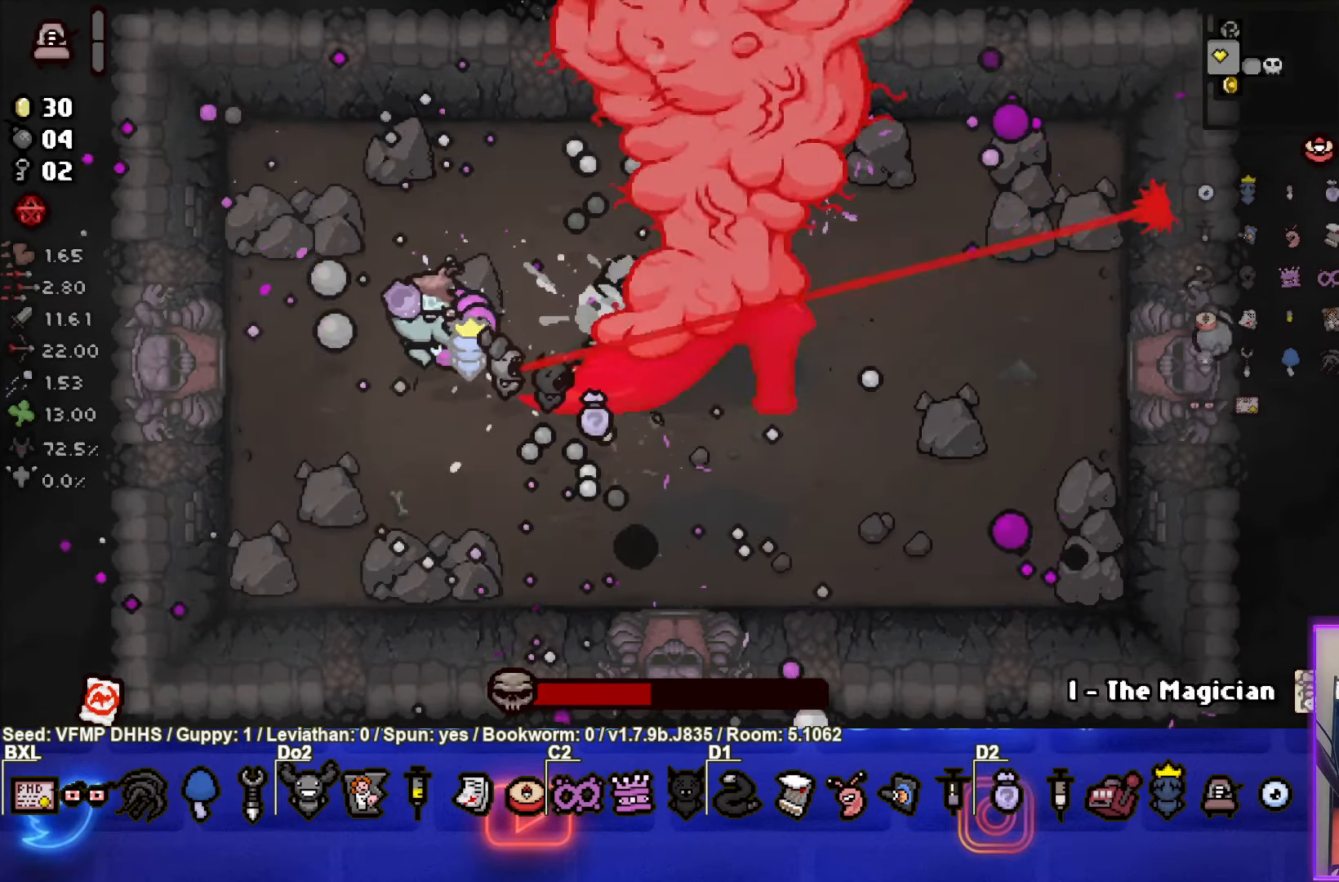
{"buttons": ["CIRCLE"], "left_stick": "up", "events": [[417, "left_stick", "up"]]}
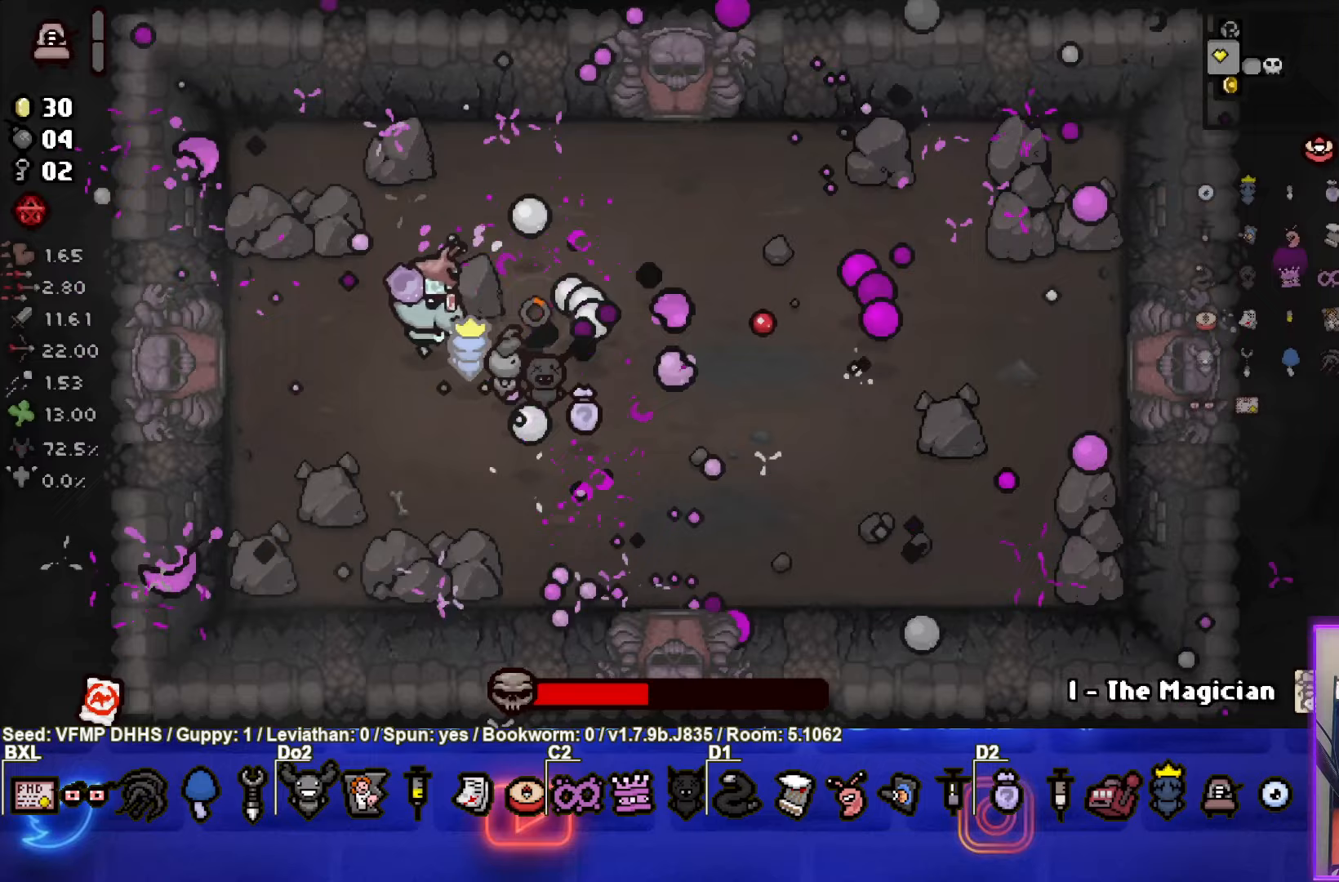
{"buttons": ["CIRCLE"], "left_stick": "center", "events": [[417, "left_stick", "center"]]}
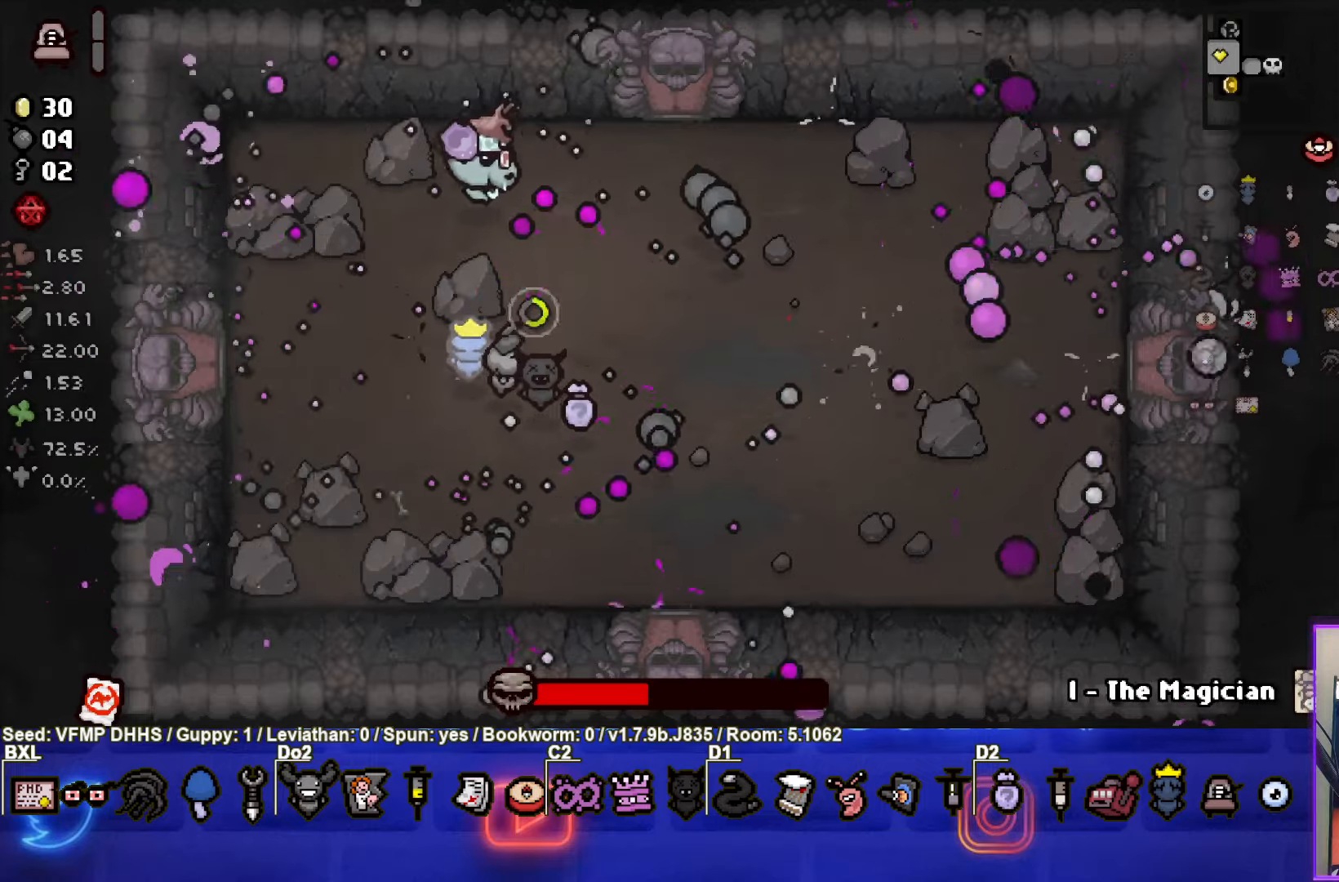
{"buttons": ["CIRCLE"], "left_stick": "down", "events": [[317, "left_stick", "down"]]}
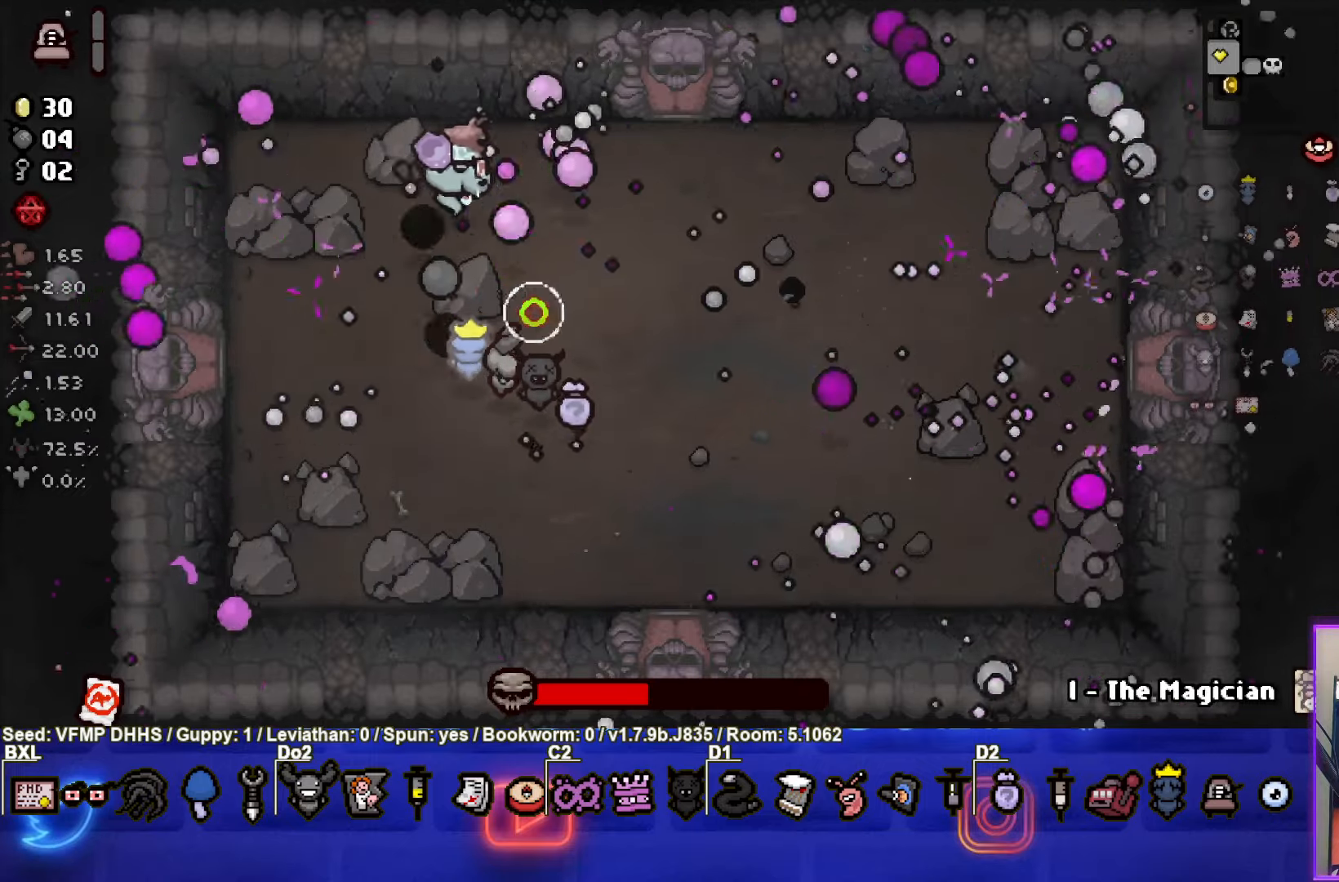
{"buttons": ["CIRCLE"], "left_stick": "down", "events": []}
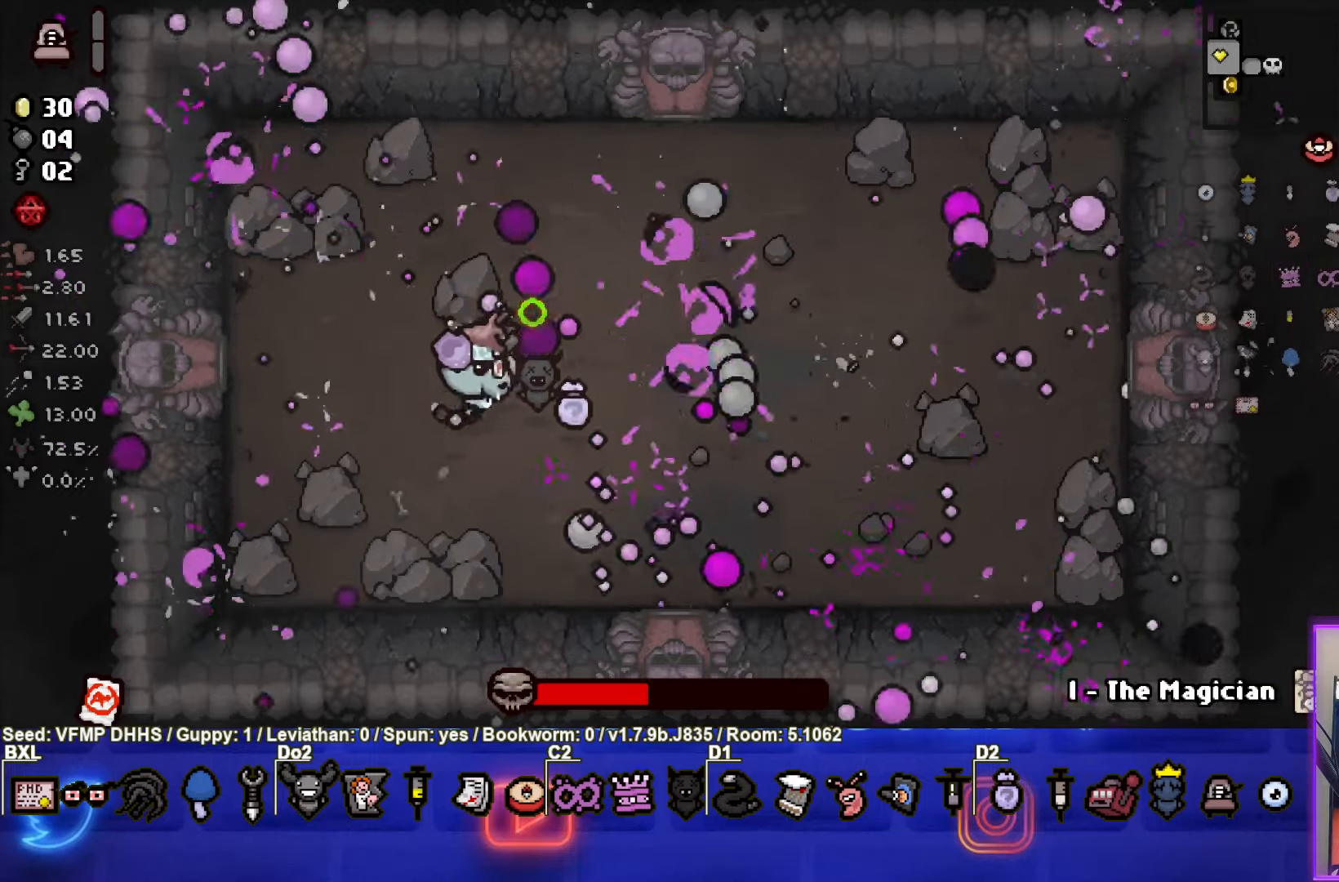
{"buttons": ["CIRCLE"], "left_stick": "down-left", "events": [[200, "left_stick", "down-left"]]}
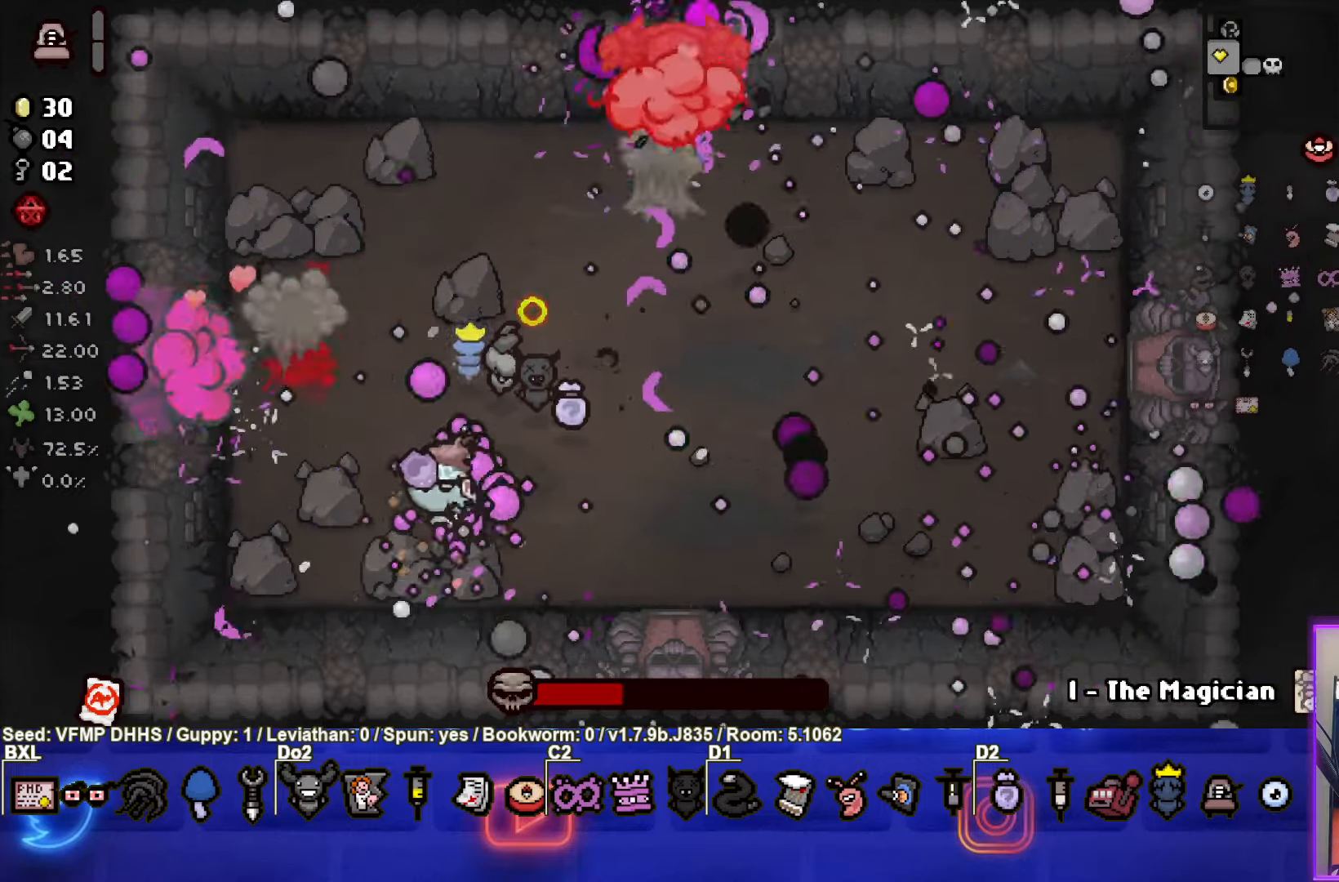
{"buttons": ["TRIANGLE"], "left_stick": "down-left", "events": [[33, "TRIANGLE", "down"], [283, "CIRCLE", "up"]]}
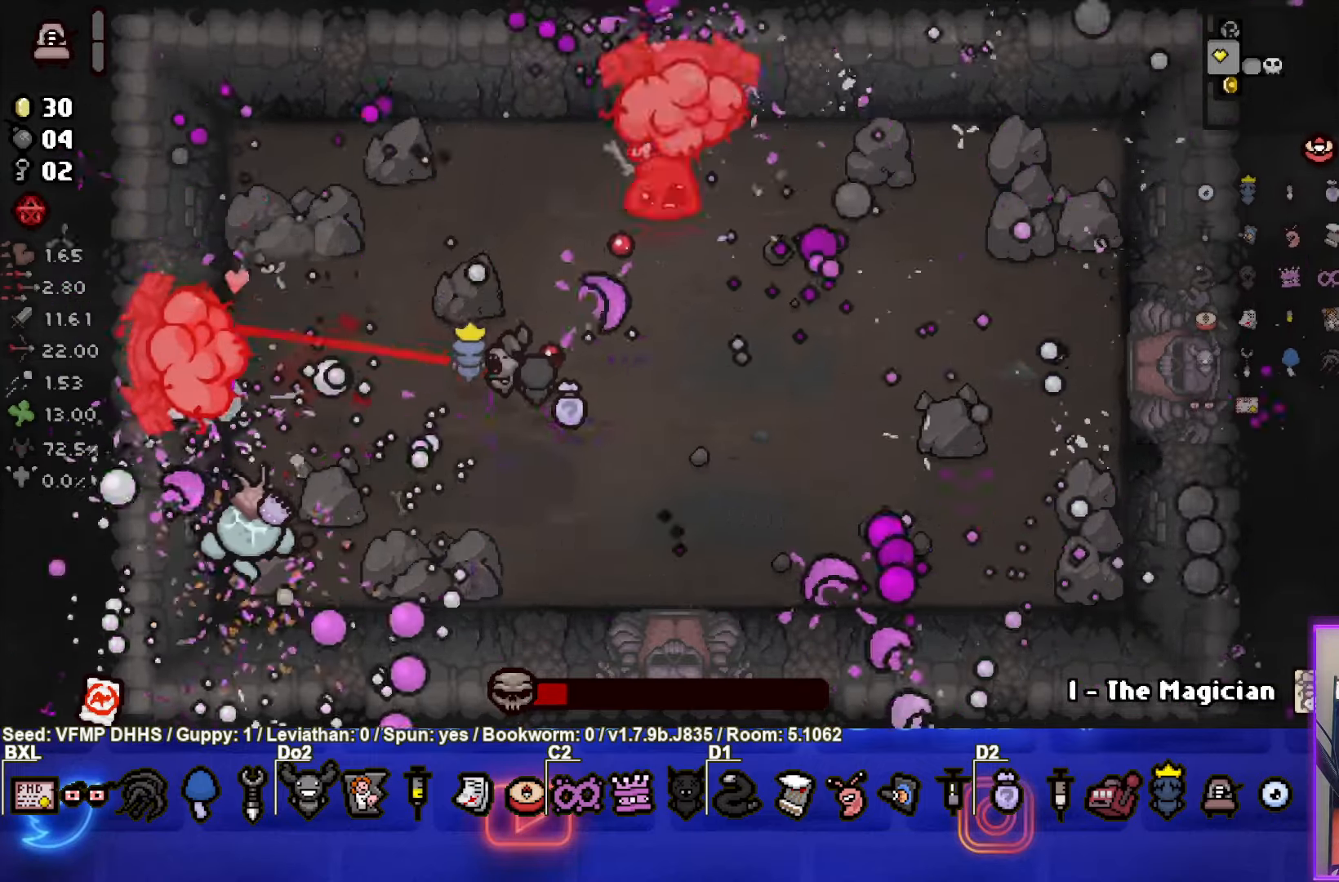
{"buttons": ["TRIANGLE"], "left_stick": "down", "events": [[267, "left_stick", "down"]]}
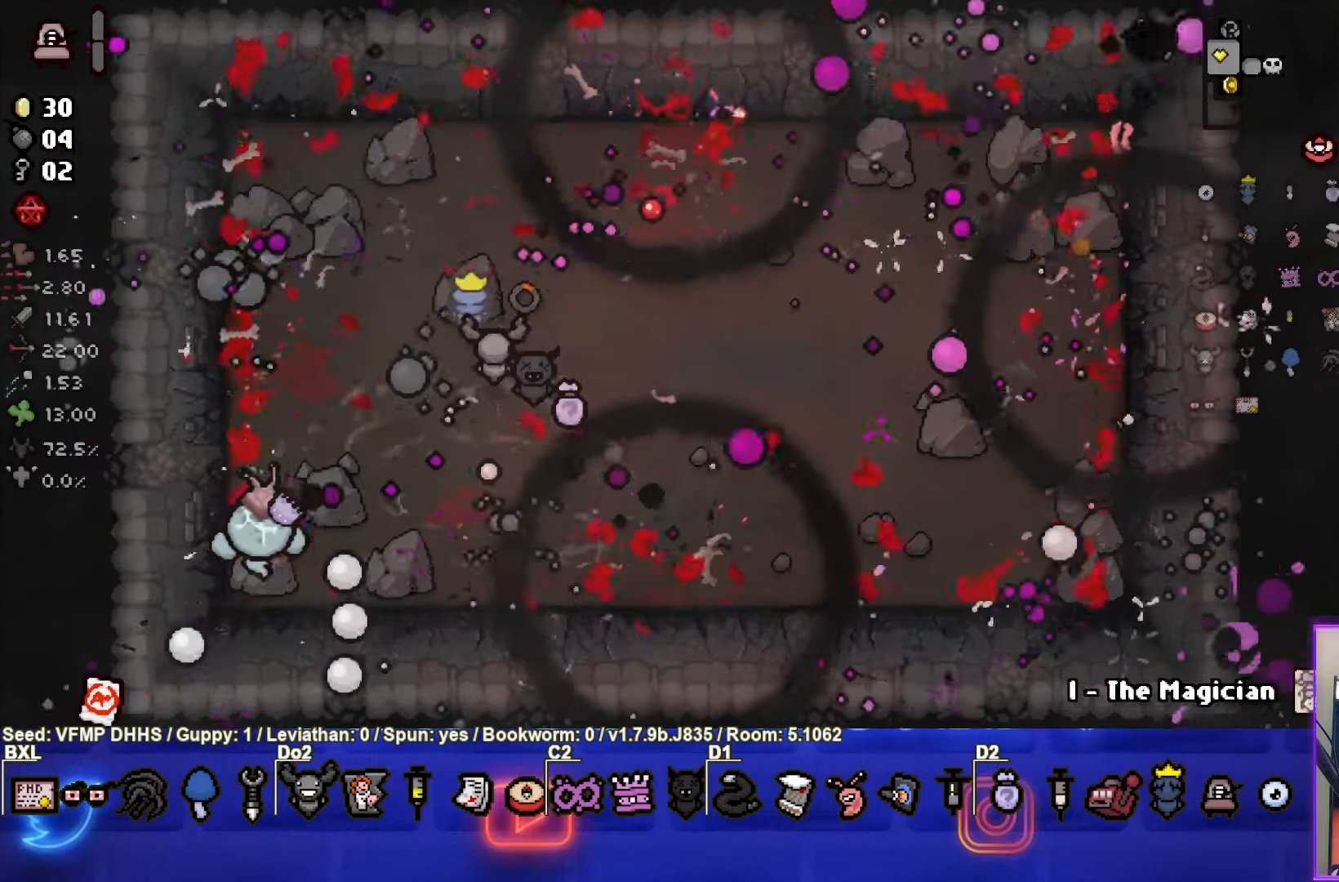
{"buttons": [], "left_stick": "center", "events": [[50, "left_stick", "center"], [183, "TRIANGLE", "up"]]}
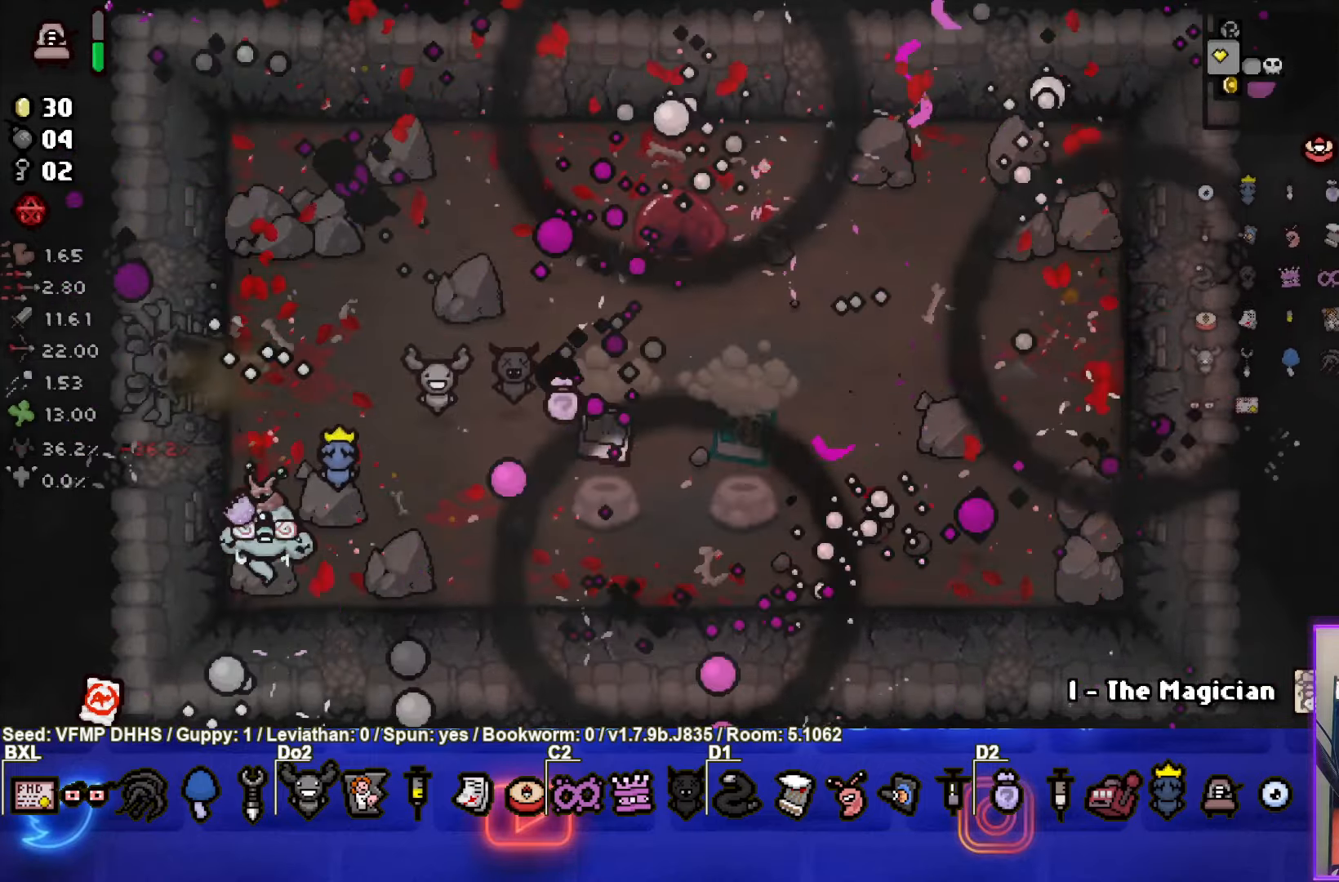
{"buttons": [], "left_stick": "up-right", "events": [[33, "left_stick", "up-right"]]}
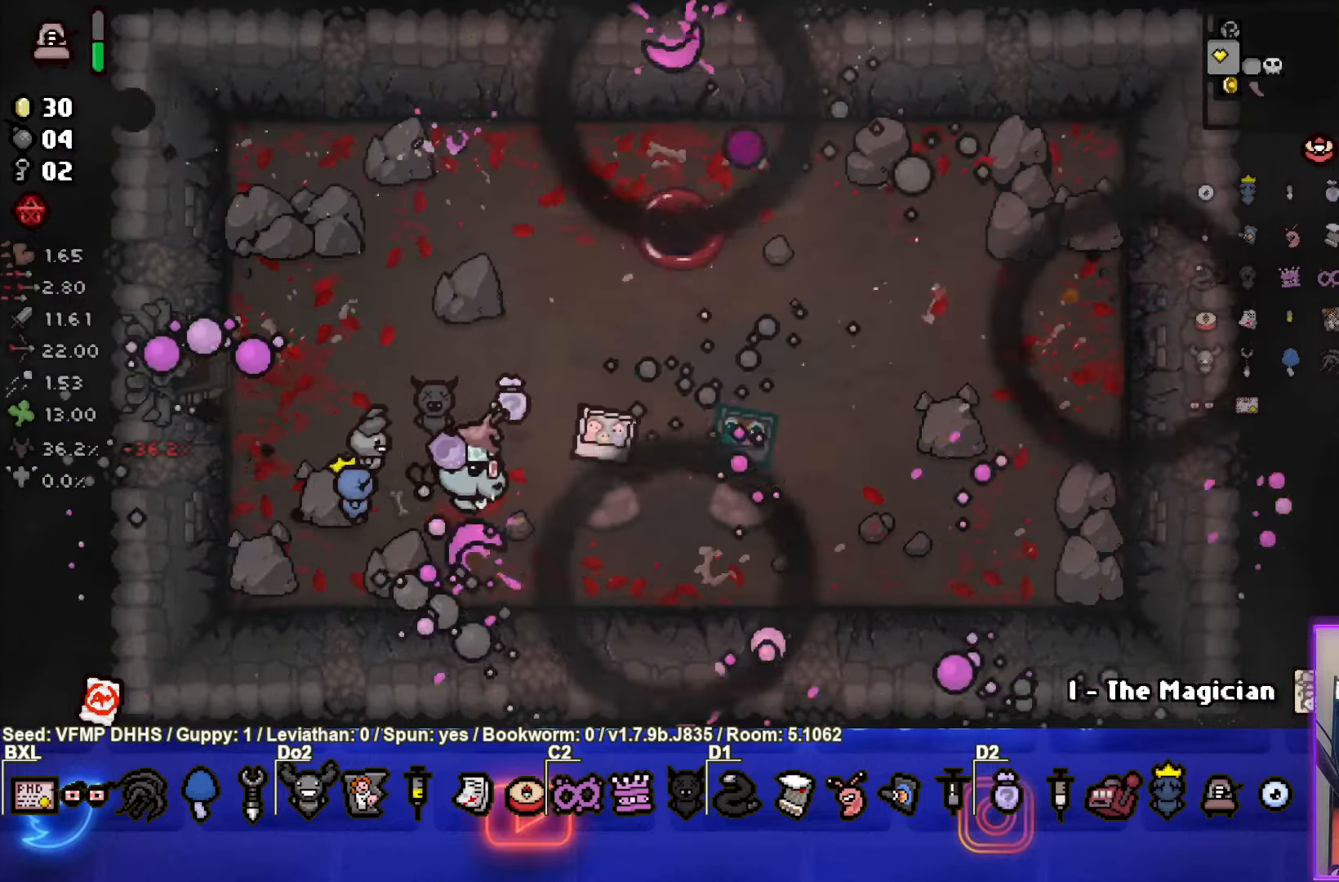
{"buttons": [], "left_stick": "left", "events": [[100, "left_stick", "center"], [233, "left_stick", "left"]]}
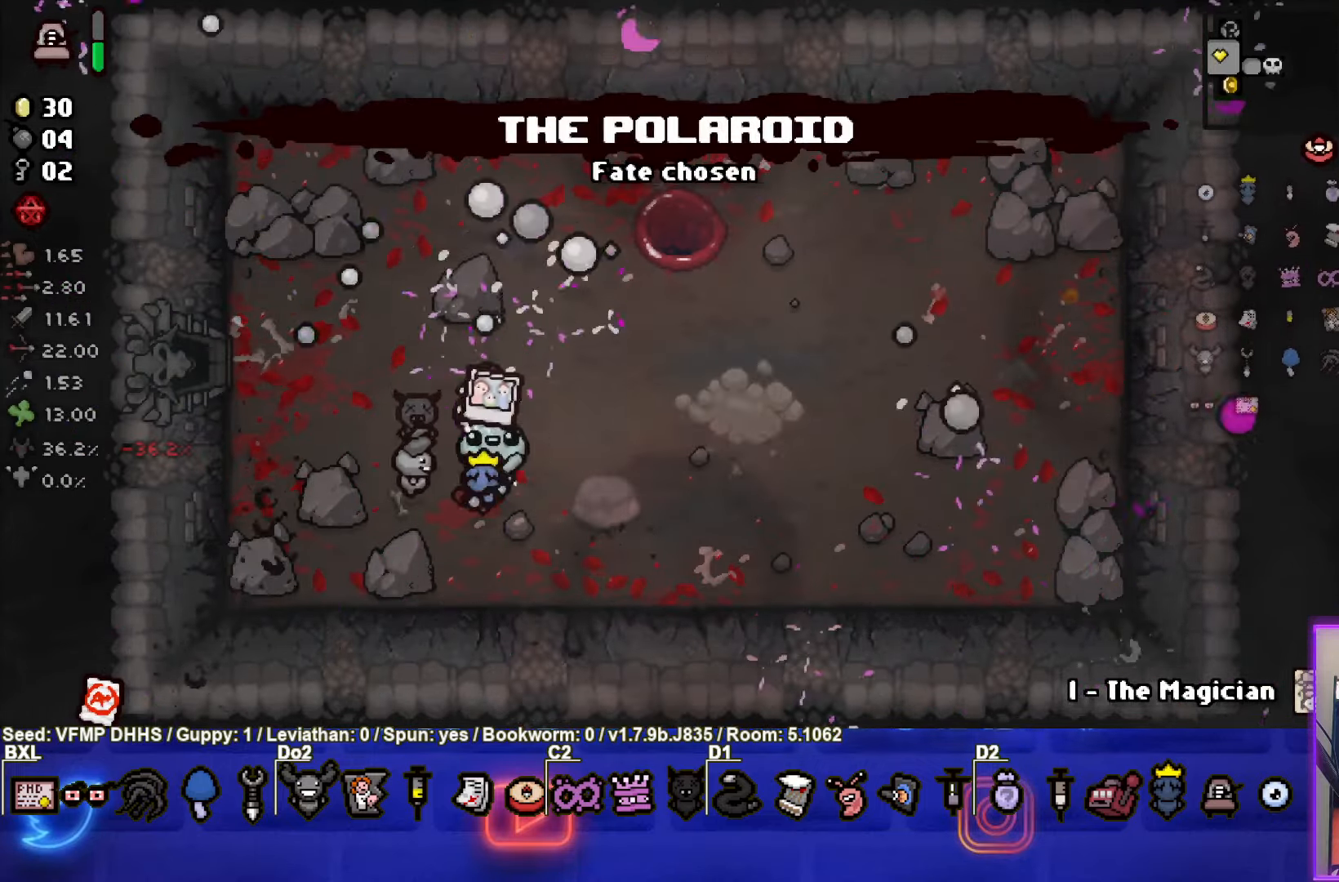
{"buttons": [], "left_stick": "left", "events": []}
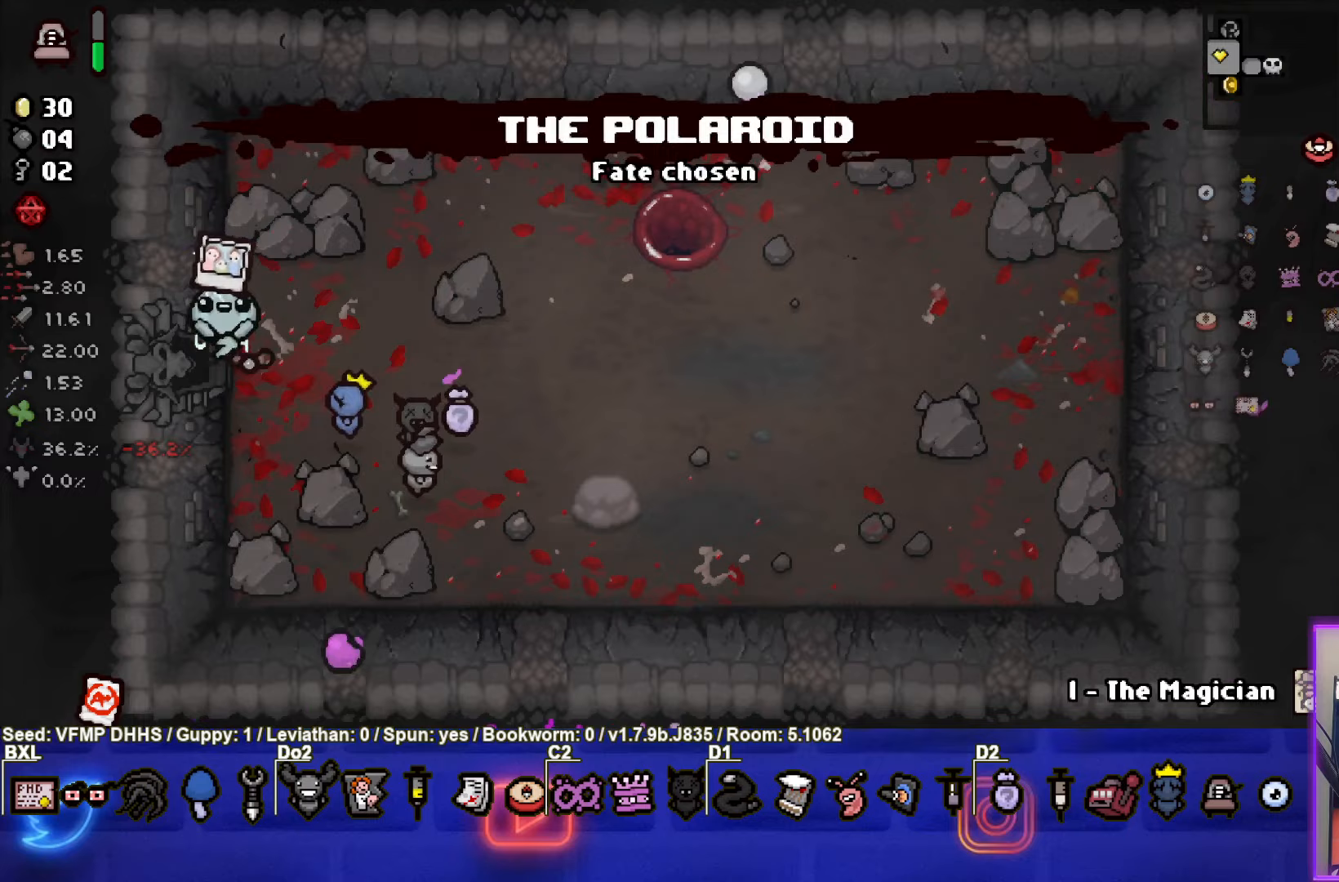
{"buttons": ["SQUARE"], "left_stick": "center", "events": [[333, "SQUARE", "down"], [483, "left_stick", "center"]]}
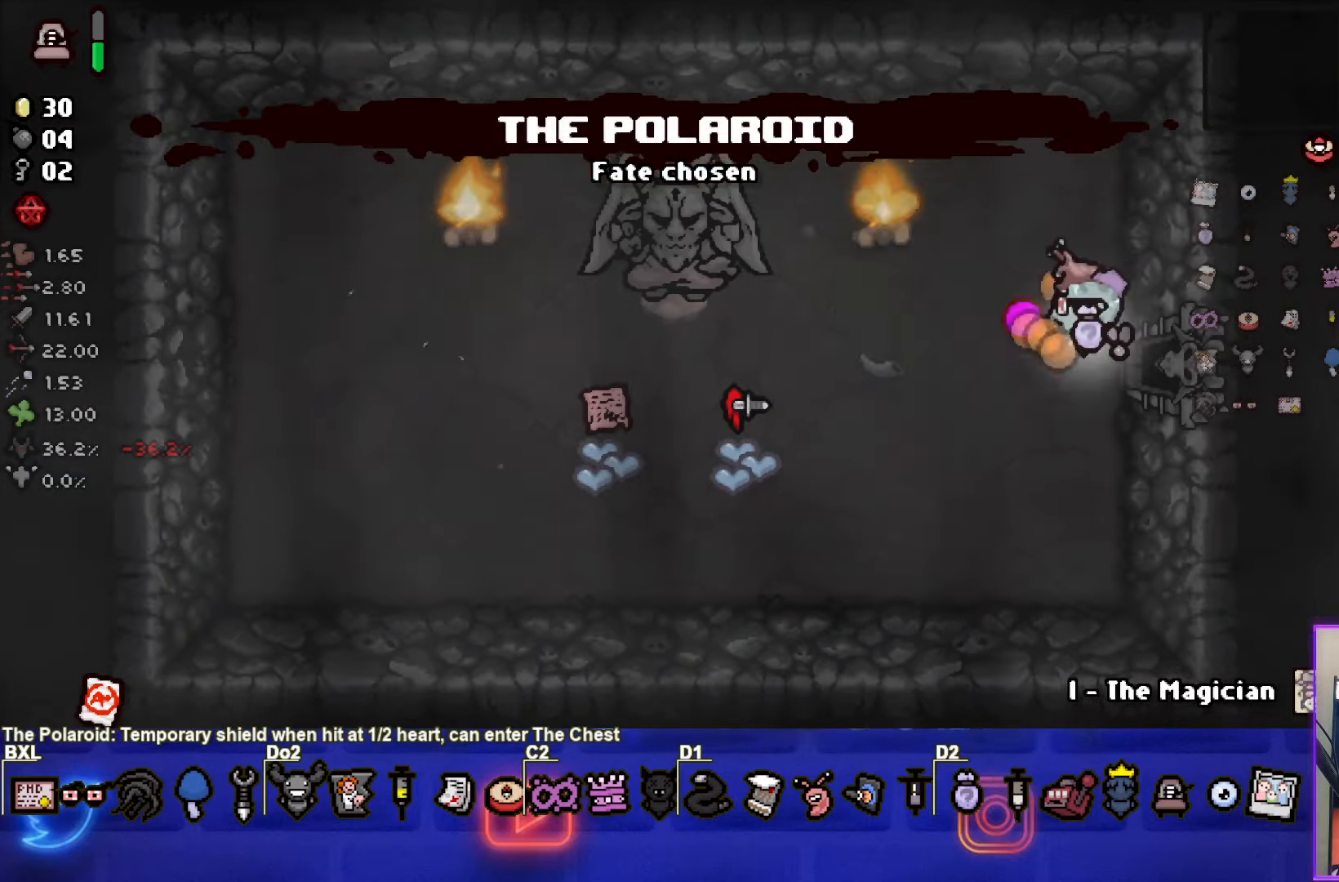
{"buttons": [], "left_stick": "up-left", "events": [[300, "SQUARE", "up"], [367, "left_stick", "up-left"]]}
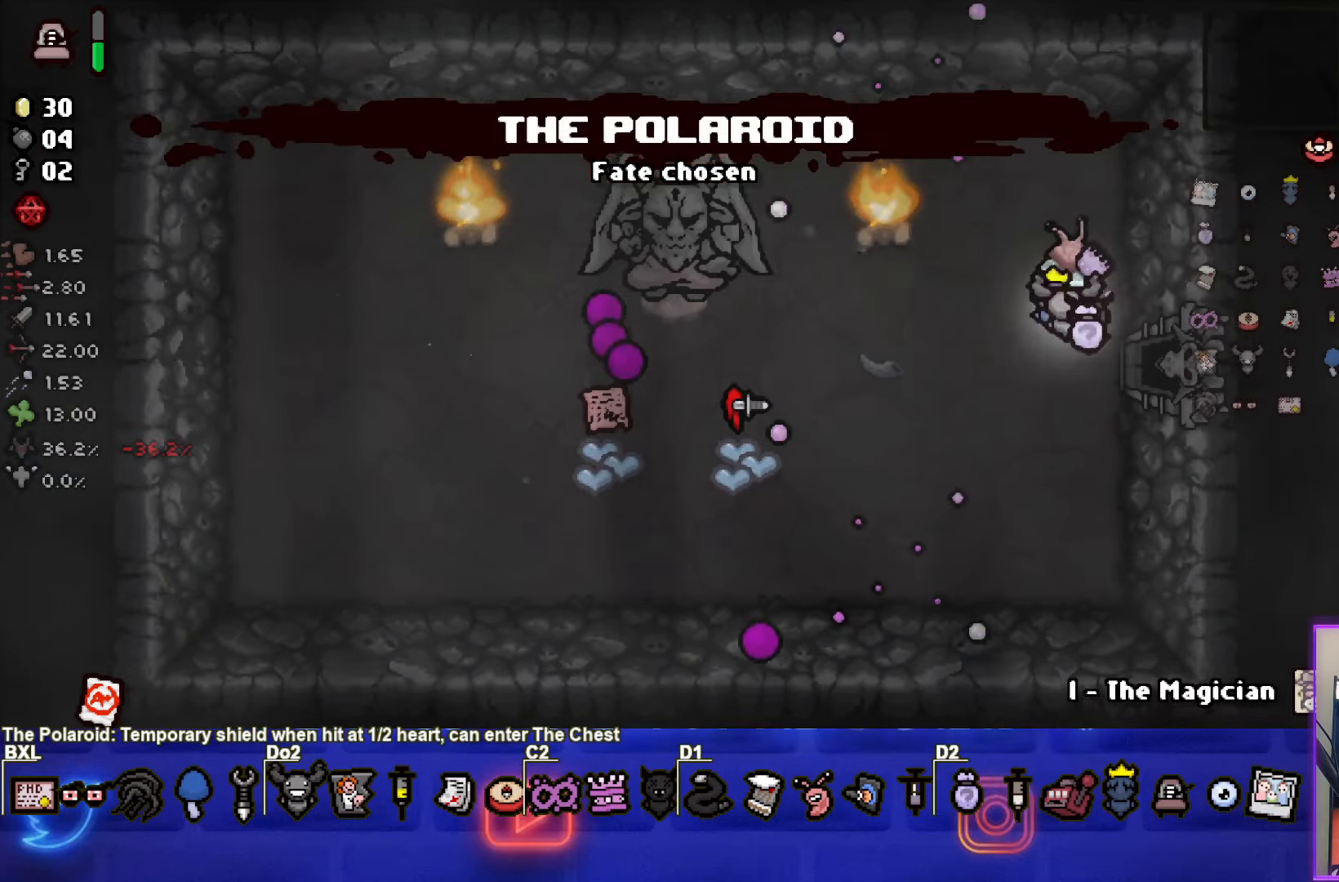
{"buttons": ["SQUARE"], "left_stick": "left", "events": [[50, "SQUARE", "down"], [100, "left_stick", "center"], [300, "left_stick", "right"], [400, "left_stick", "center"], [500, "left_stick", "left"]]}
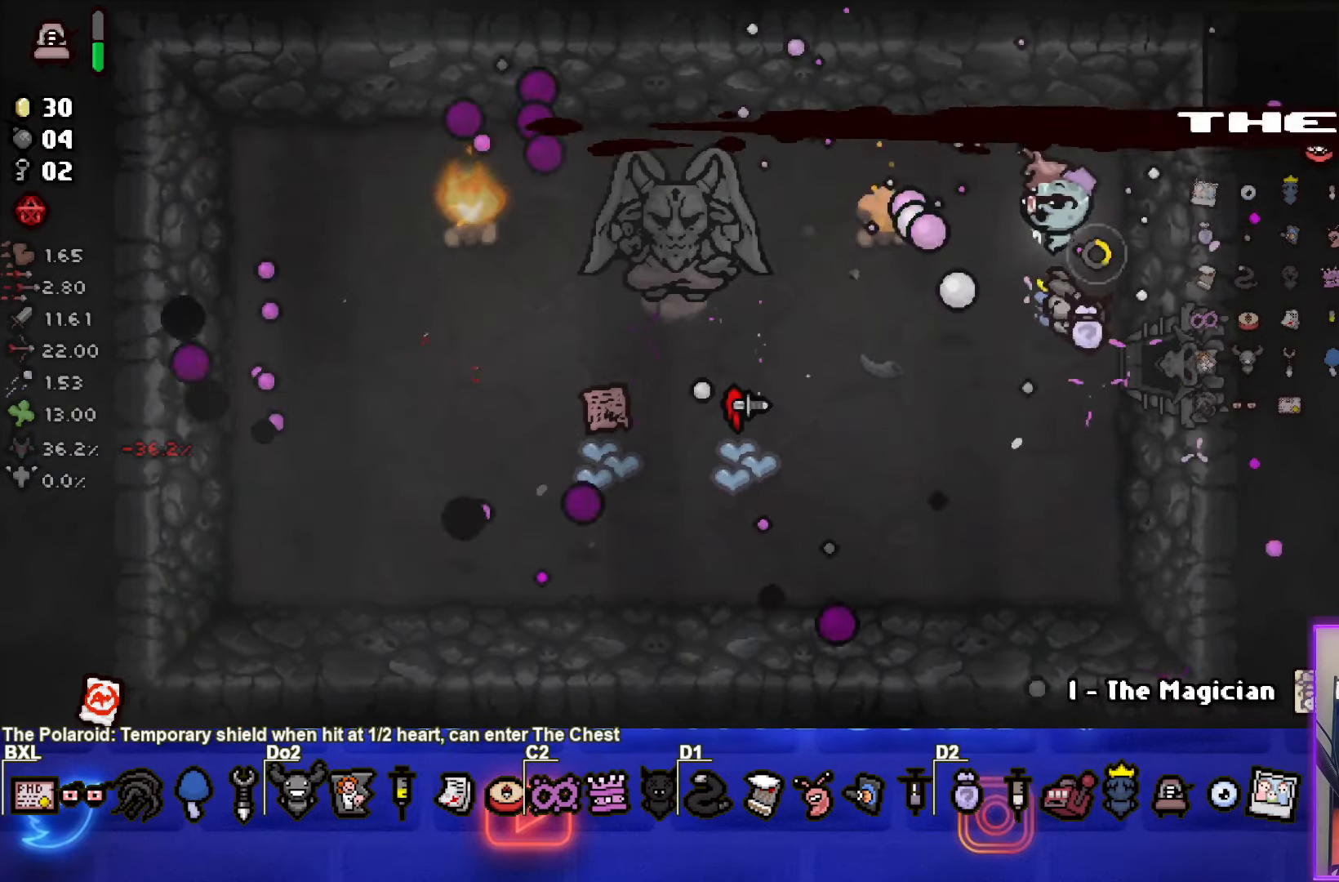
{"buttons": ["SQUARE"], "left_stick": "center", "events": [[83, "left_stick", "center"]]}
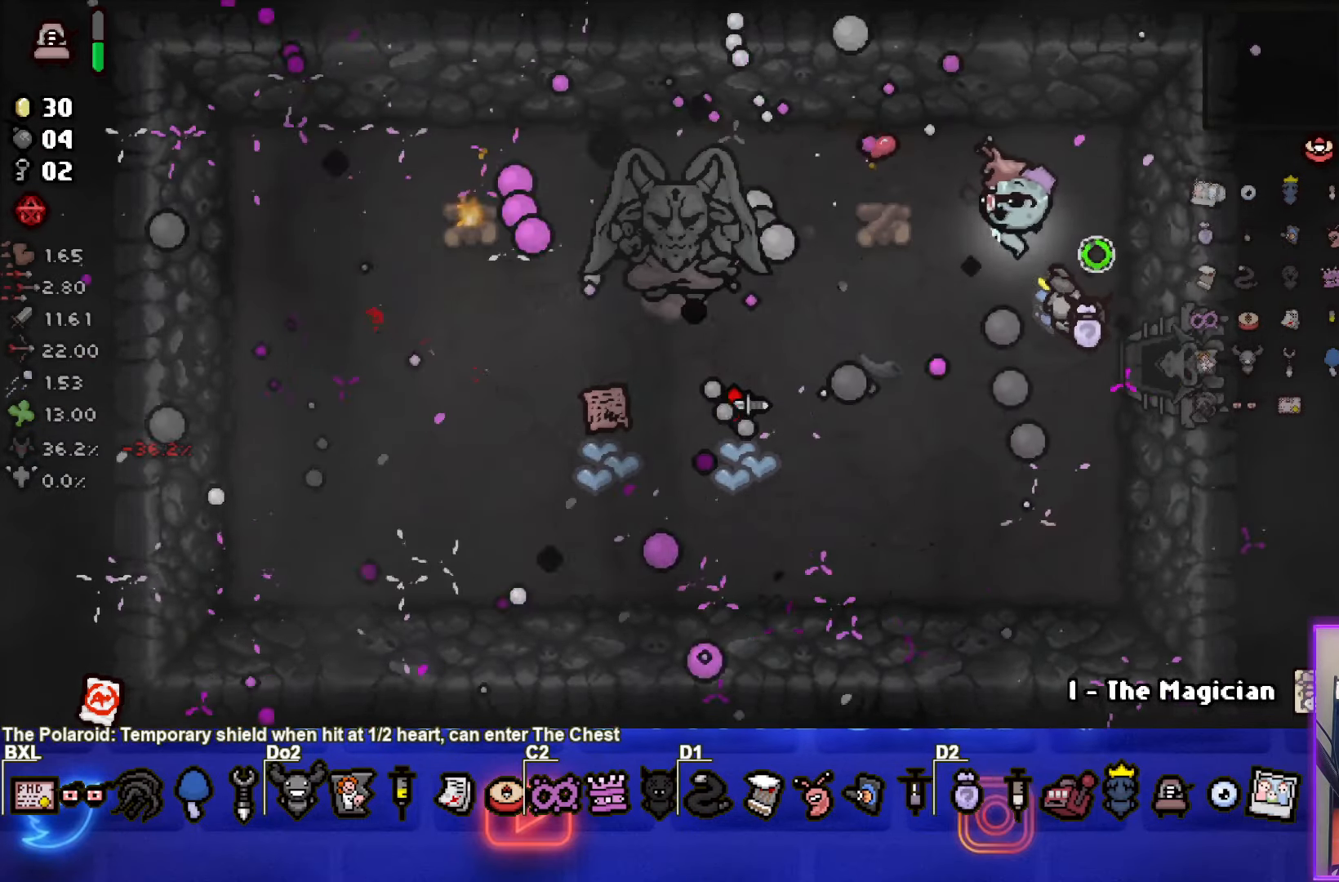
{"buttons": [], "left_stick": "down-left", "events": [[50, "SQUARE", "up"], [150, "left_stick", "down"], [383, "left_stick", "down-left"]]}
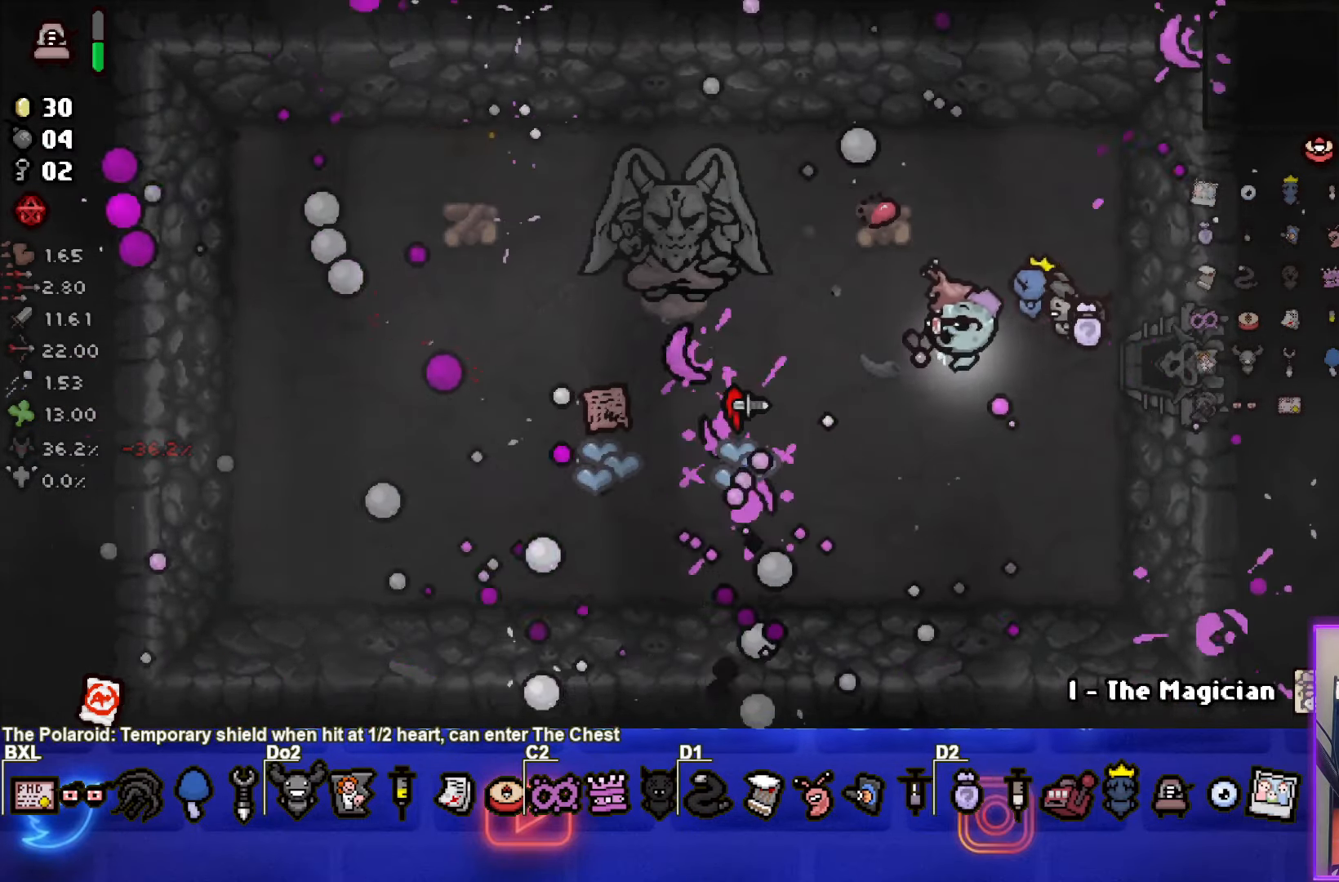
{"buttons": [], "left_stick": "right", "events": [[50, "left_stick", "left"], [350, "left_stick", "up-right"], [467, "left_stick", "right"]]}
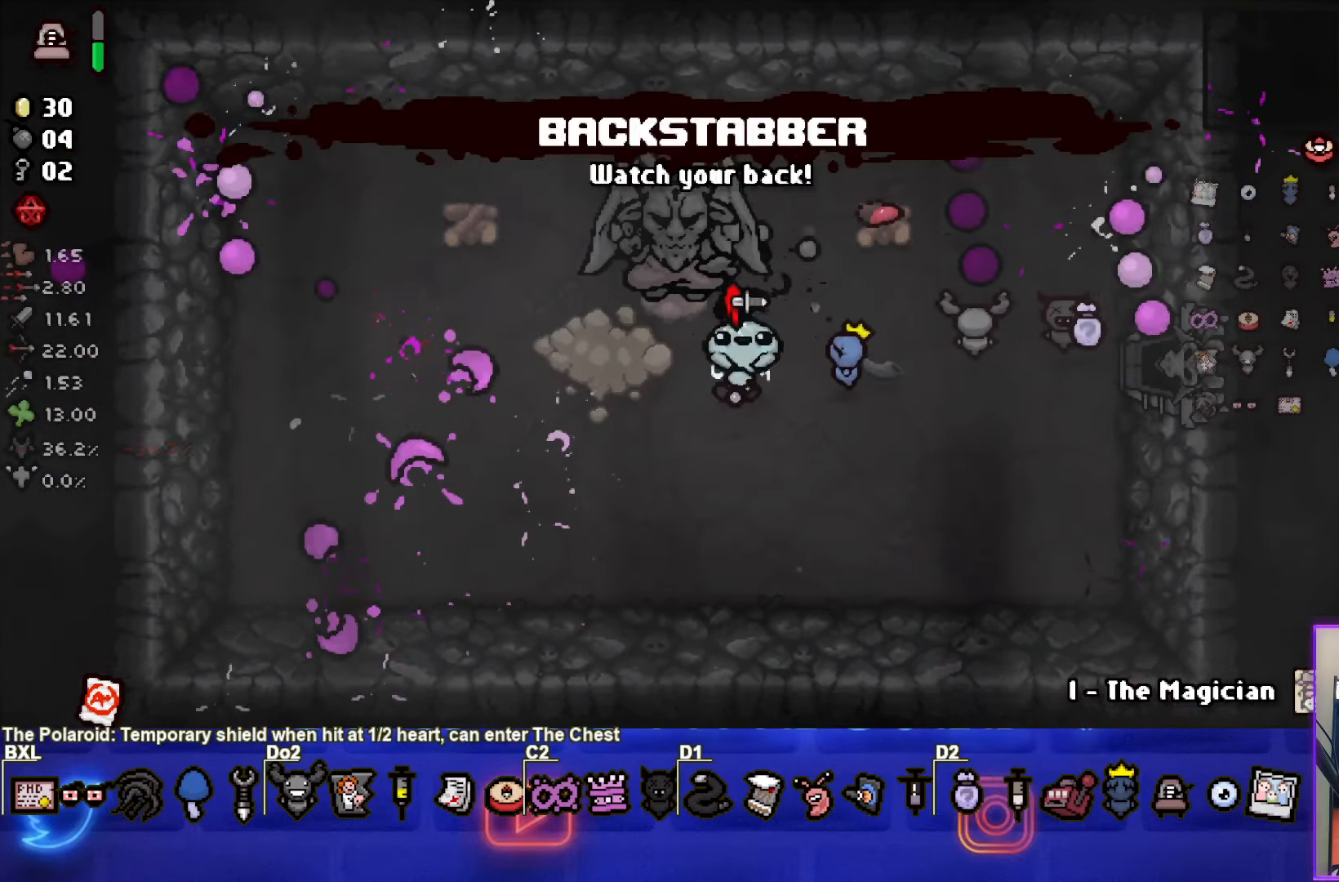
{"buttons": [], "left_stick": "right", "events": []}
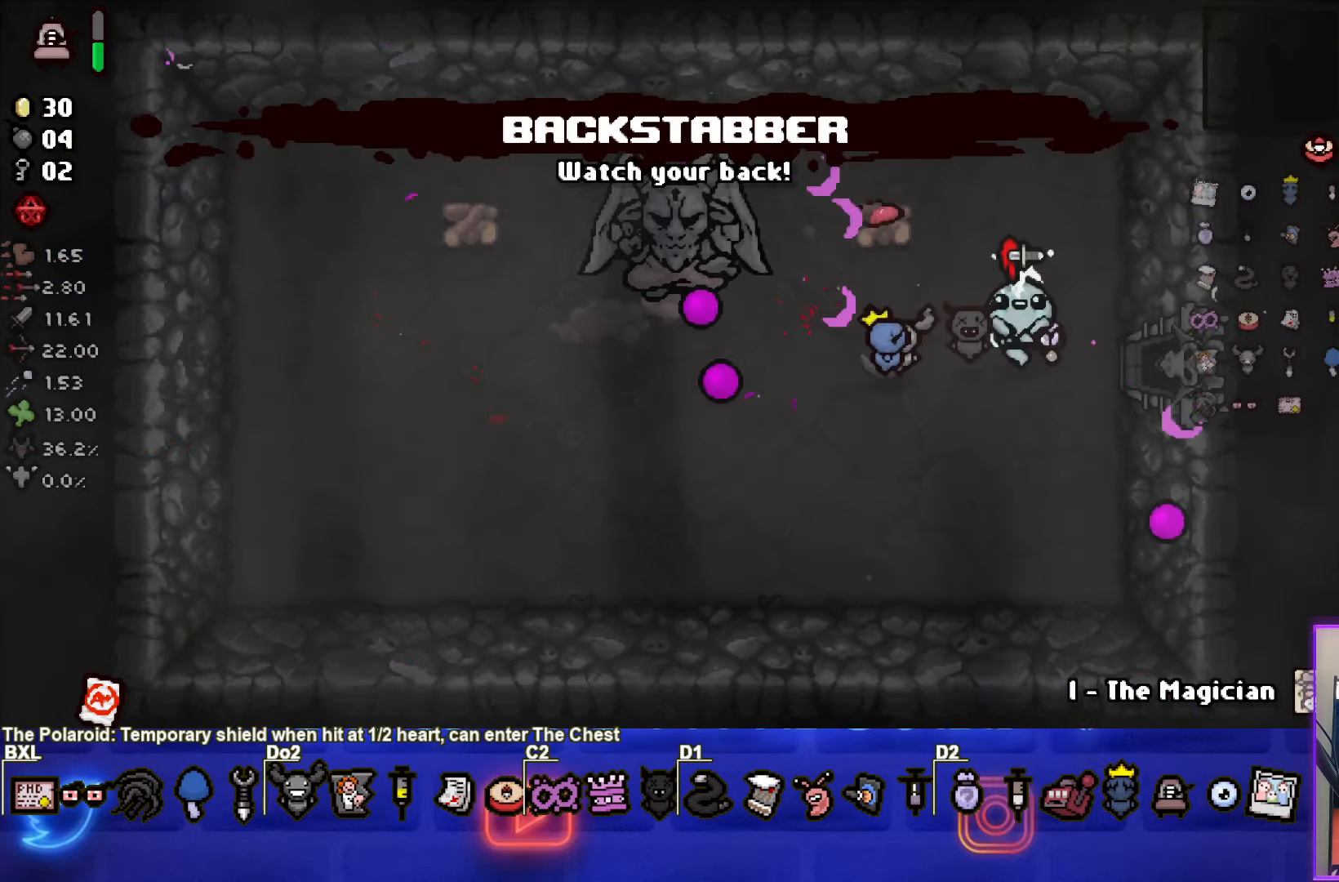
{"buttons": [], "left_stick": "center", "events": [[350, "left_stick", "center"]]}
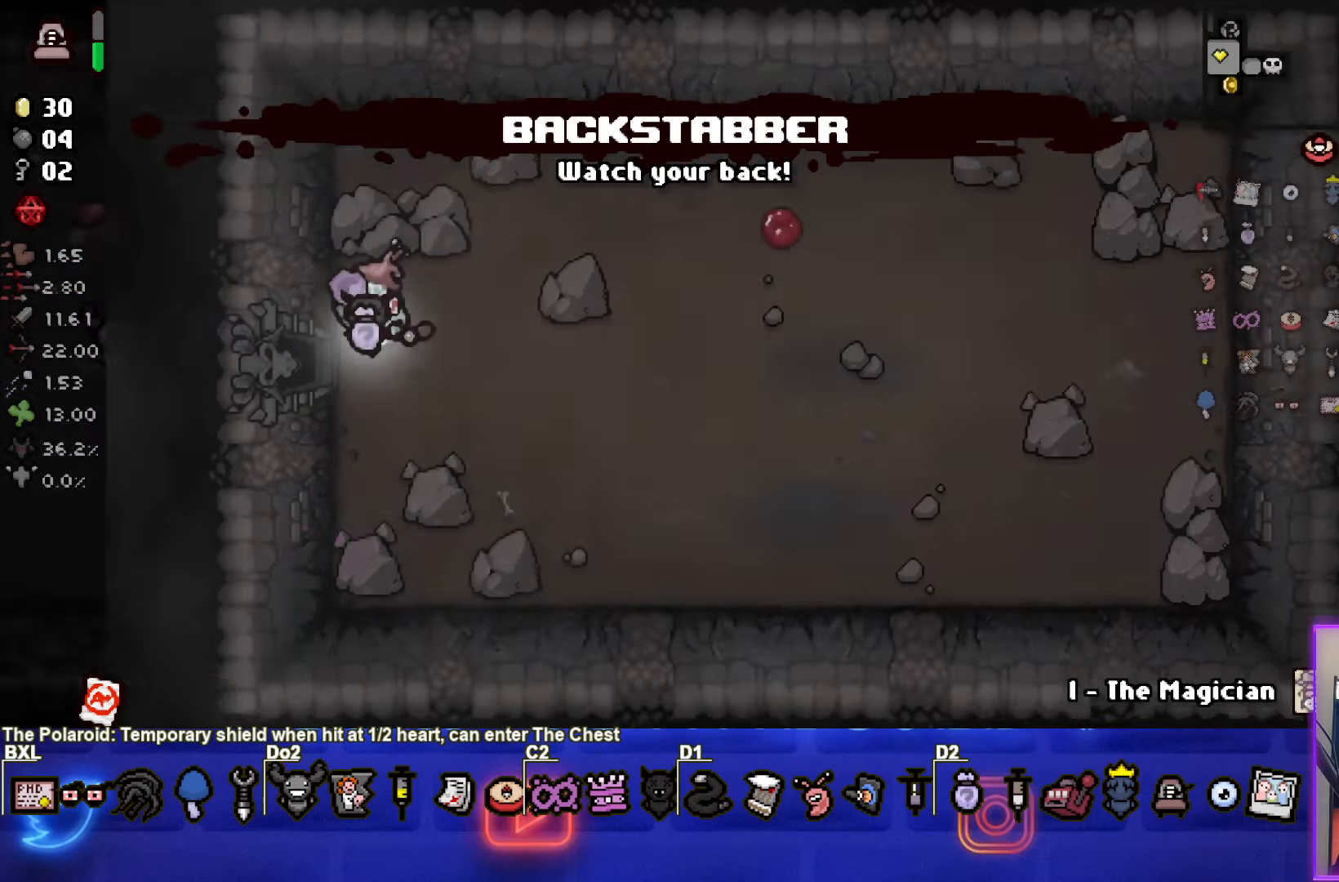
{"buttons": [], "left_stick": "right", "events": [[33, "left_stick", "right"]]}